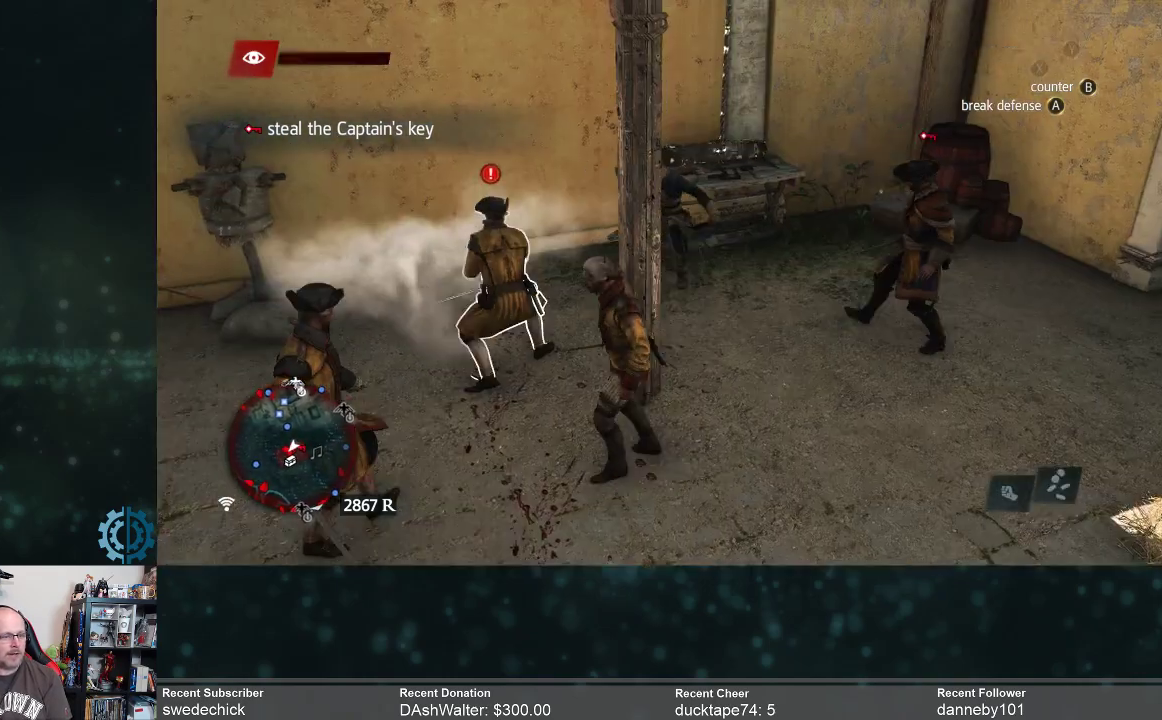
Gameplay with a controller (Xbox layout); each line is a JSON object with the inputs held at the frame after it. "events" lists button and stick changes between this image and that frame as [ms after this image, input, new state], when the widget could be followed in between. Not read: Z.
{"buttons": [], "left_stick": "down-left", "right_stick": "center", "events": []}
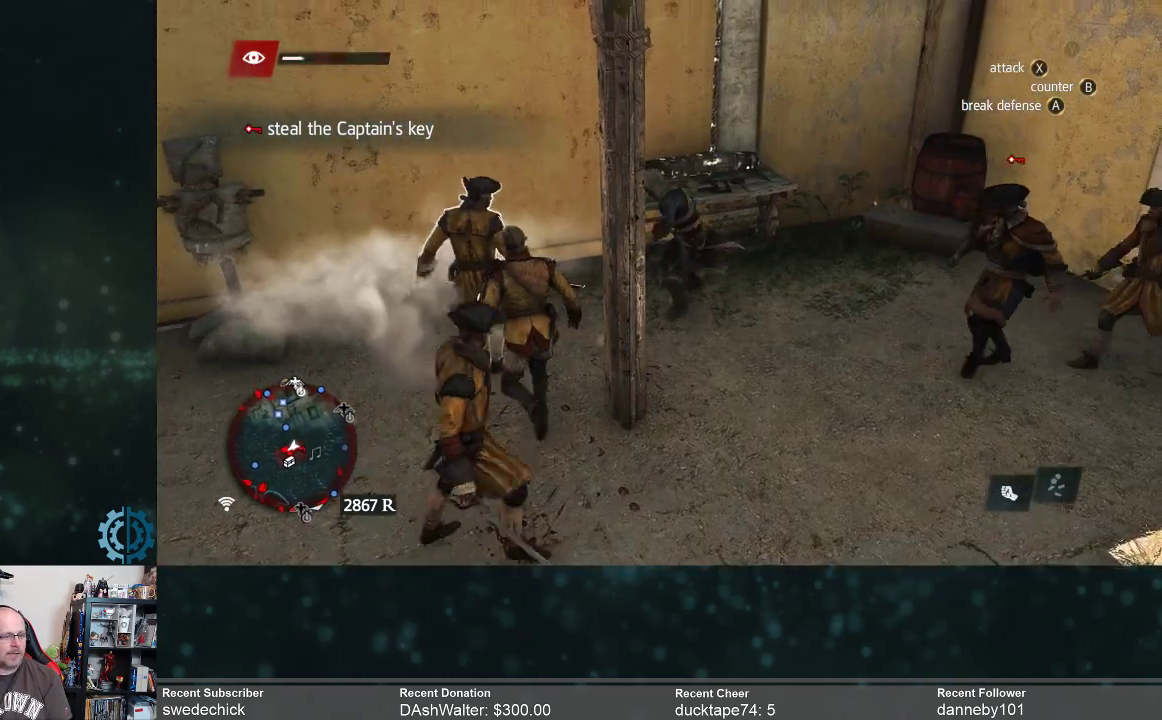
{"buttons": [], "left_stick": "down-right", "right_stick": "center", "events": [[67, "left_stick", "down-right"]]}
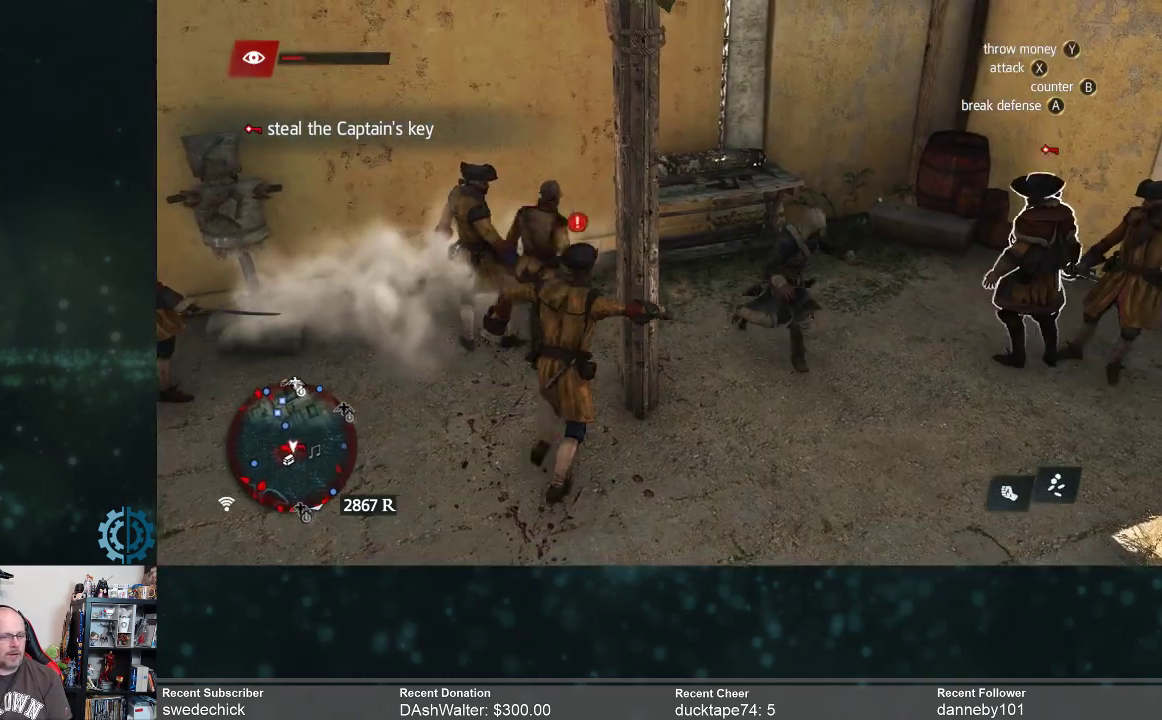
{"buttons": ["DPAD_RIGHT"], "left_stick": "center", "right_stick": "center", "events": [[33, "R1", "down"], [100, "left_stick", "center"], [300, "R1", "up"], [433, "DPAD_RIGHT", "down"]]}
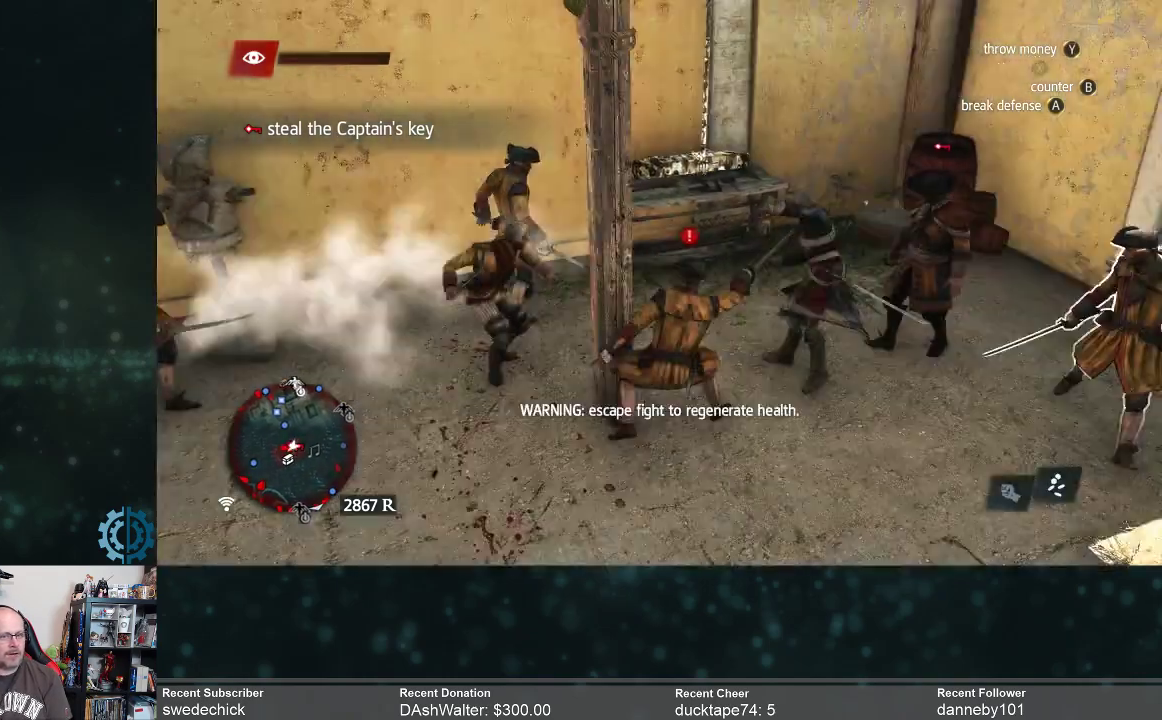
{"buttons": [], "left_stick": "right", "right_stick": "center", "events": [[100, "DPAD_RIGHT", "up"], [500, "left_stick", "right"]]}
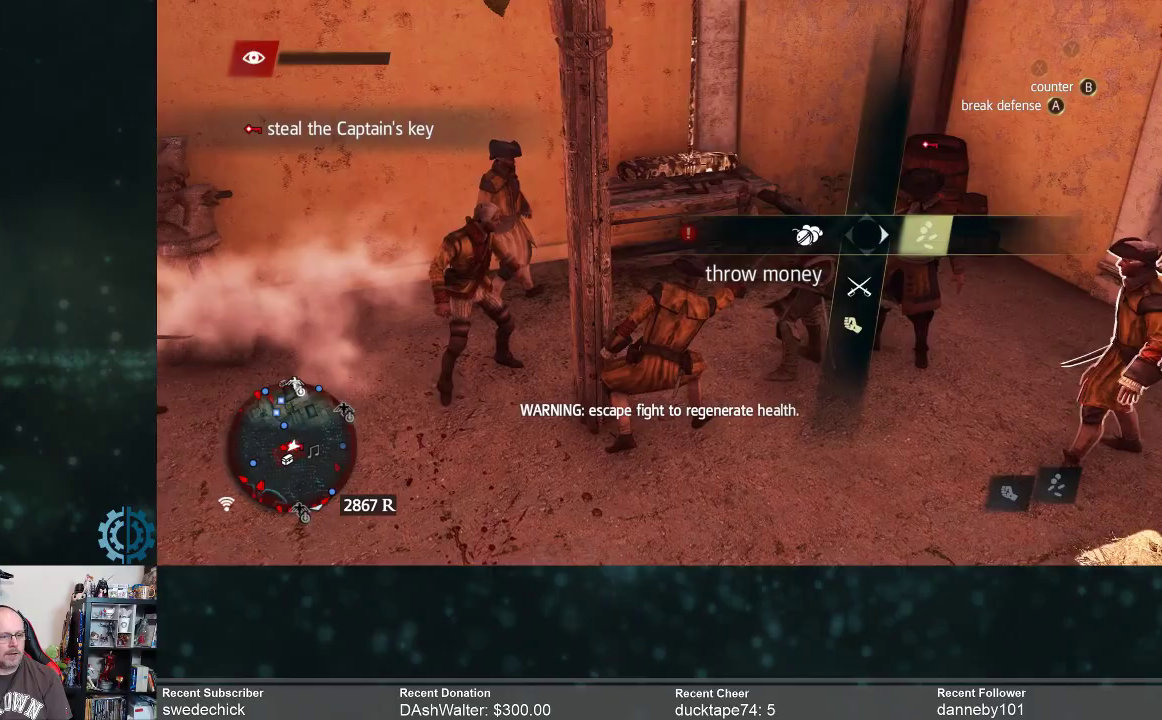
{"buttons": [], "left_stick": "right", "right_stick": "center", "events": []}
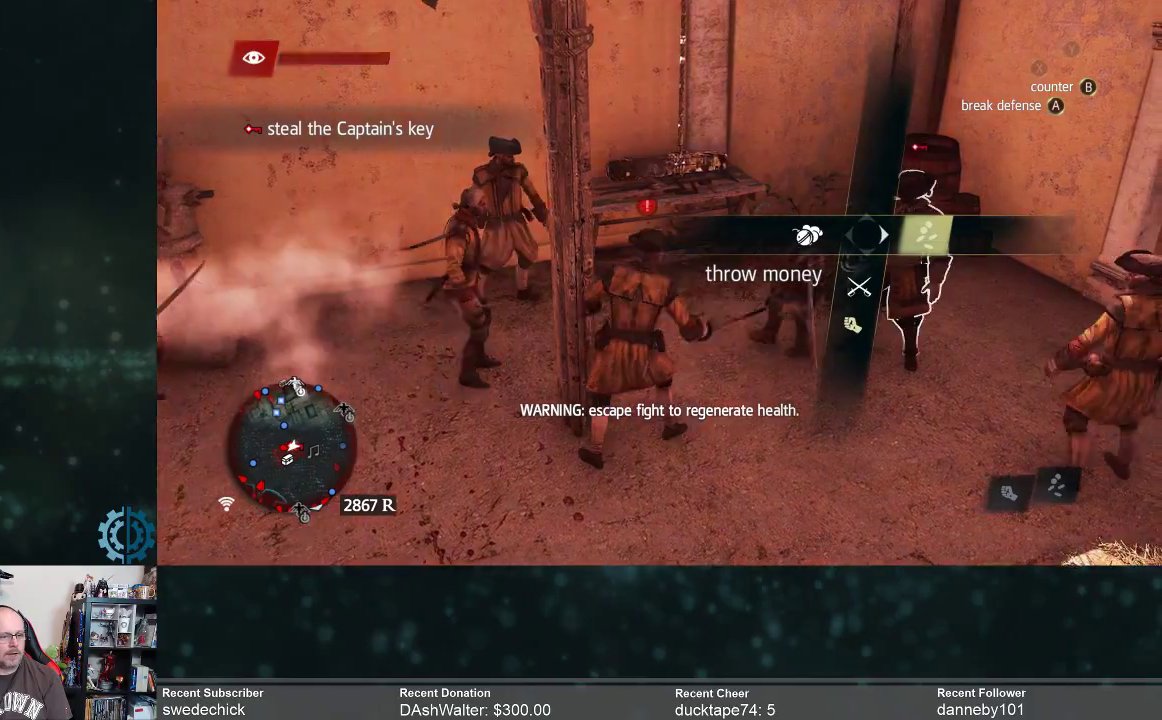
{"buttons": [], "left_stick": "center", "right_stick": "center", "events": [[433, "left_stick", "center"]]}
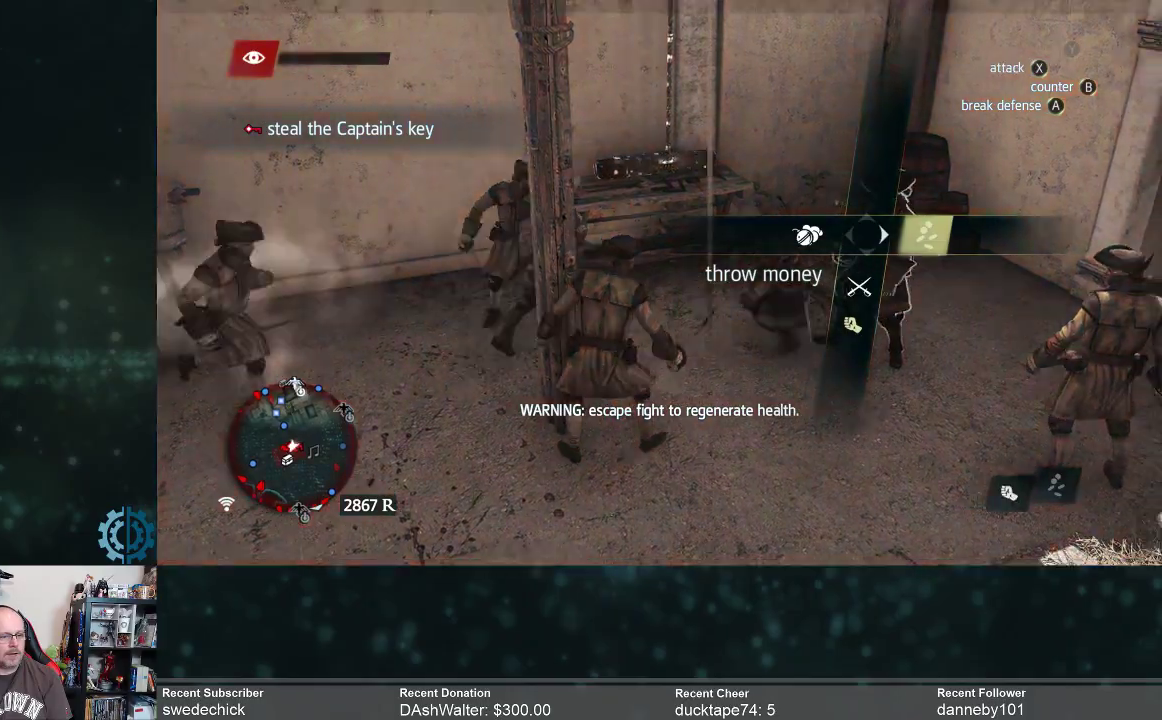
{"buttons": [], "left_stick": "center", "right_stick": "center", "events": [[200, "DPAD_DOWN", "down"], [333, "DPAD_DOWN", "up"]]}
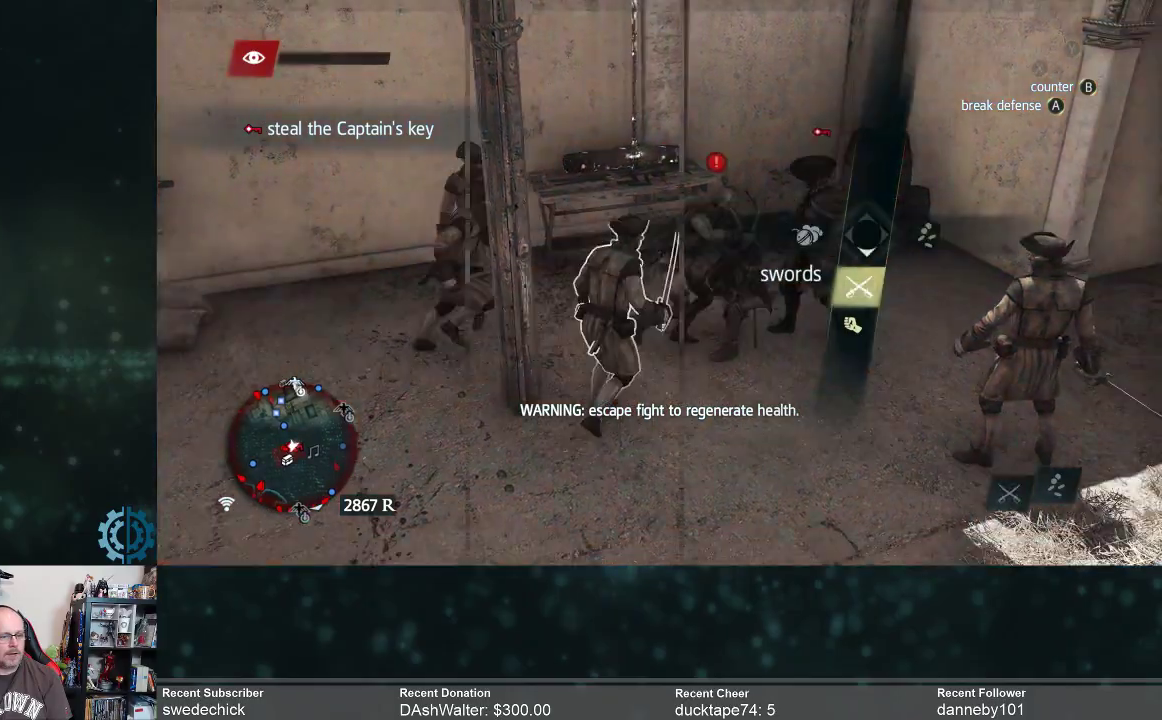
{"buttons": [], "left_stick": "down-right", "right_stick": "center", "events": [[233, "B", "down"], [333, "B", "up"], [400, "left_stick", "down-right"]]}
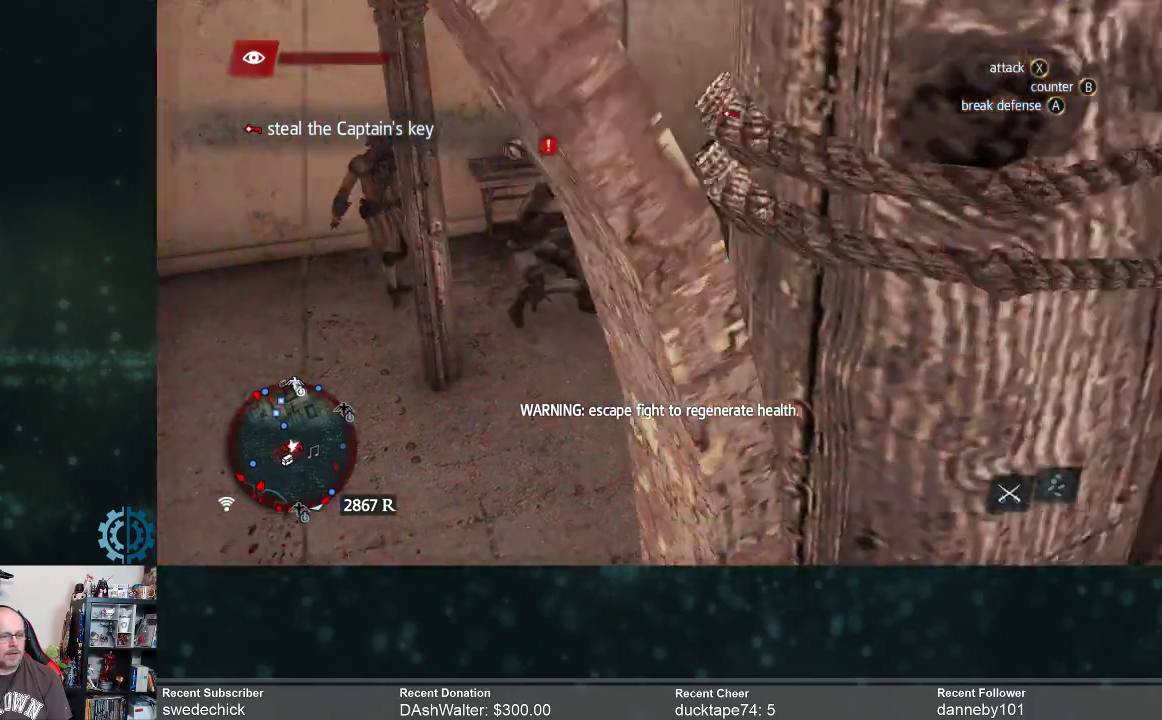
{"buttons": ["X"], "left_stick": "down-right", "right_stick": "center", "events": [[300, "X", "down"], [367, "X", "up"], [467, "X", "down"]]}
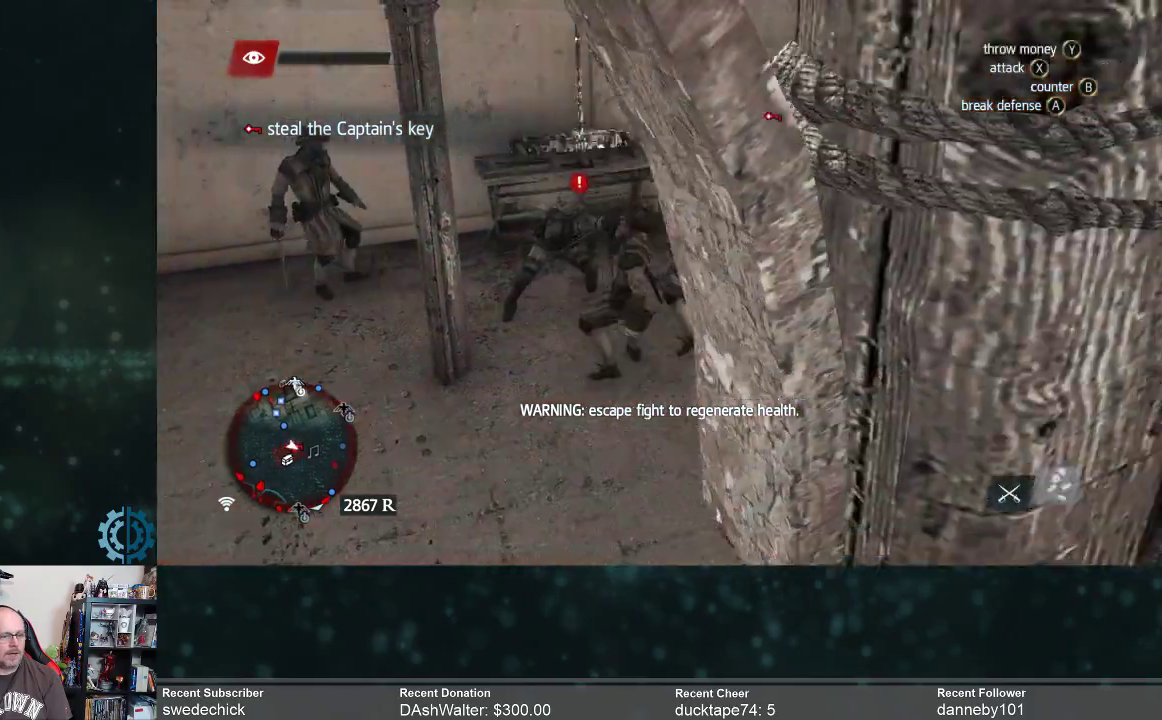
{"buttons": [], "left_stick": "down-right", "right_stick": "center", "events": [[67, "X", "up"]]}
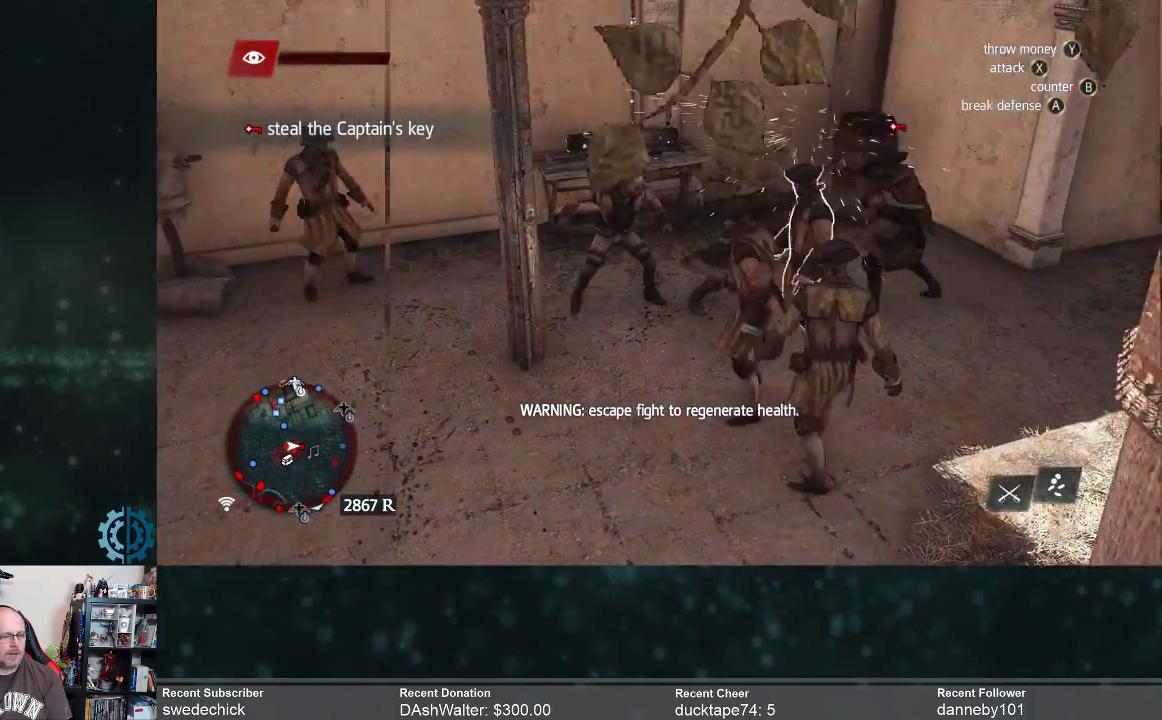
{"buttons": [], "left_stick": "down-right", "right_stick": "center", "events": []}
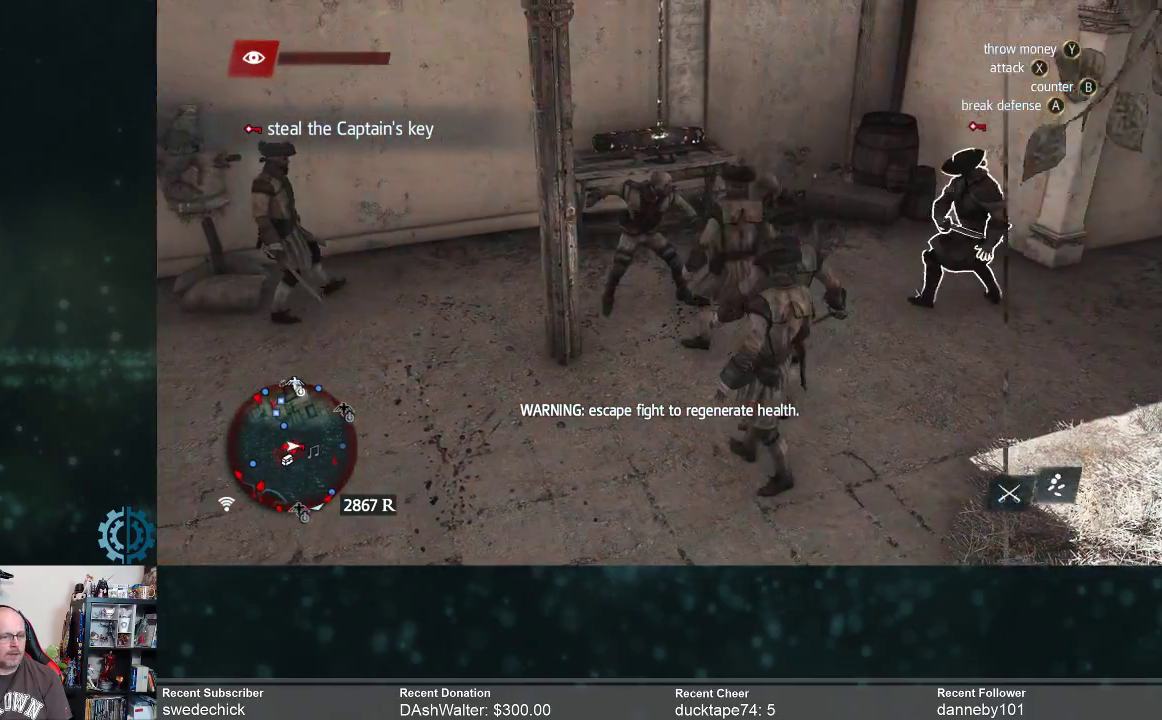
{"buttons": [], "left_stick": "down-right", "right_stick": "center", "events": []}
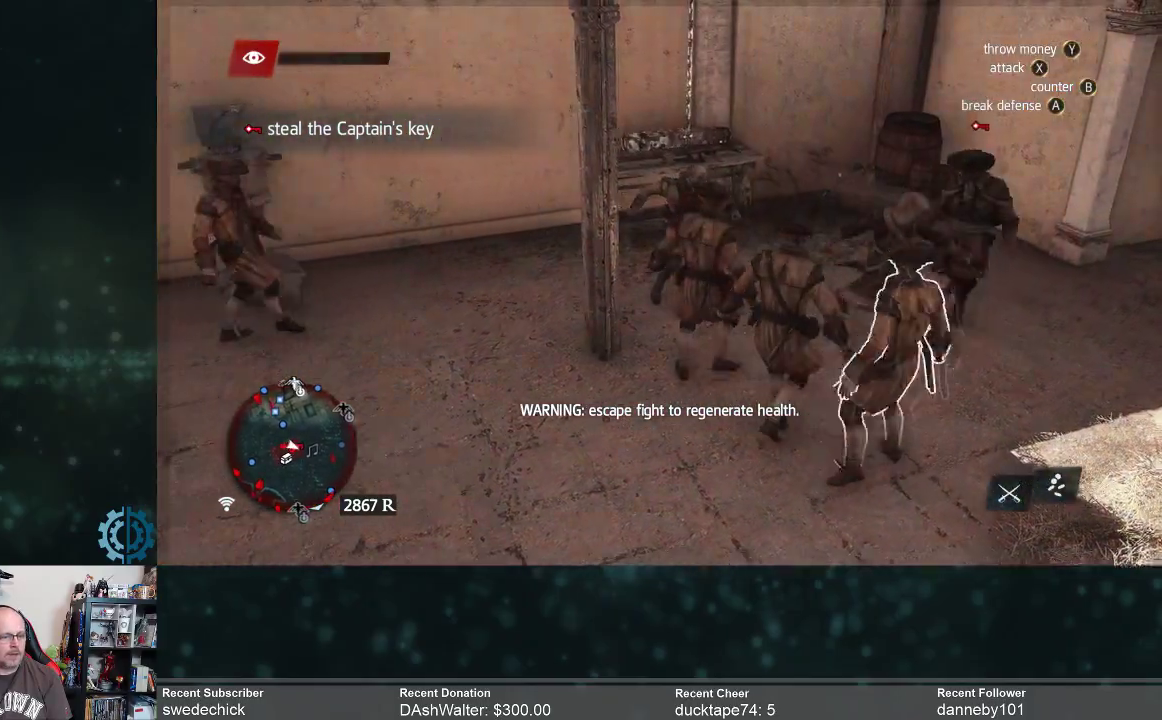
{"buttons": [], "left_stick": "down-right", "right_stick": "center", "events": []}
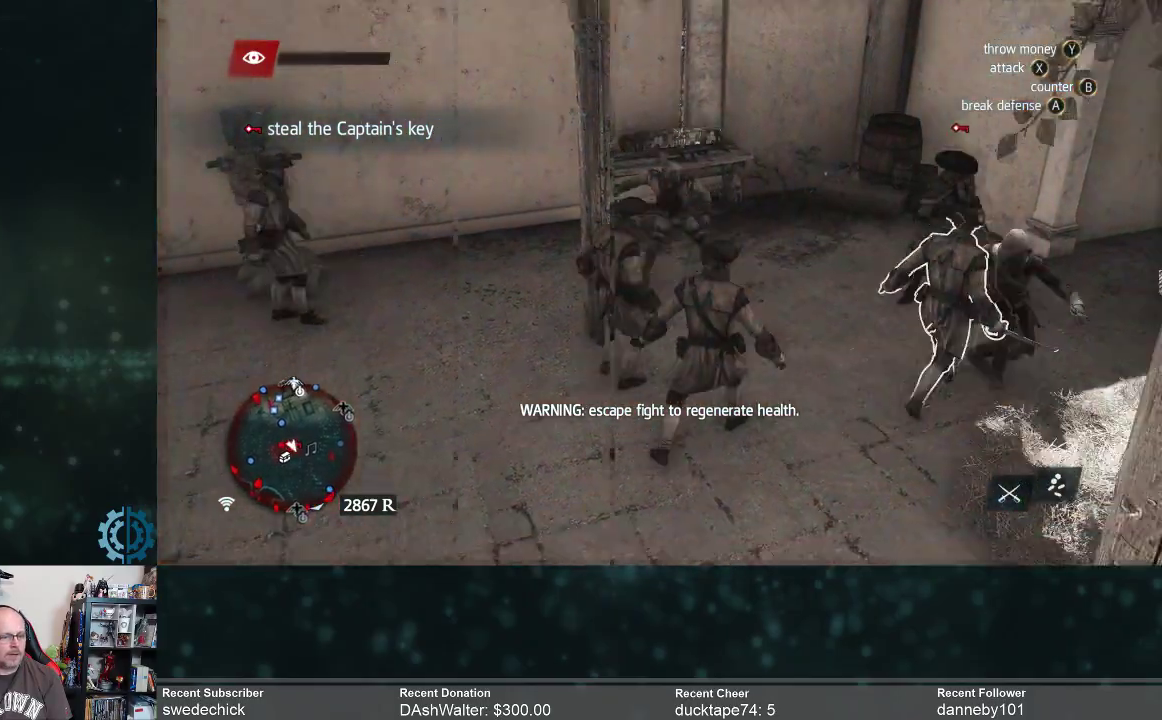
{"buttons": [], "left_stick": "down-right", "right_stick": "center", "events": [[367, "B", "down"], [500, "B", "up"]]}
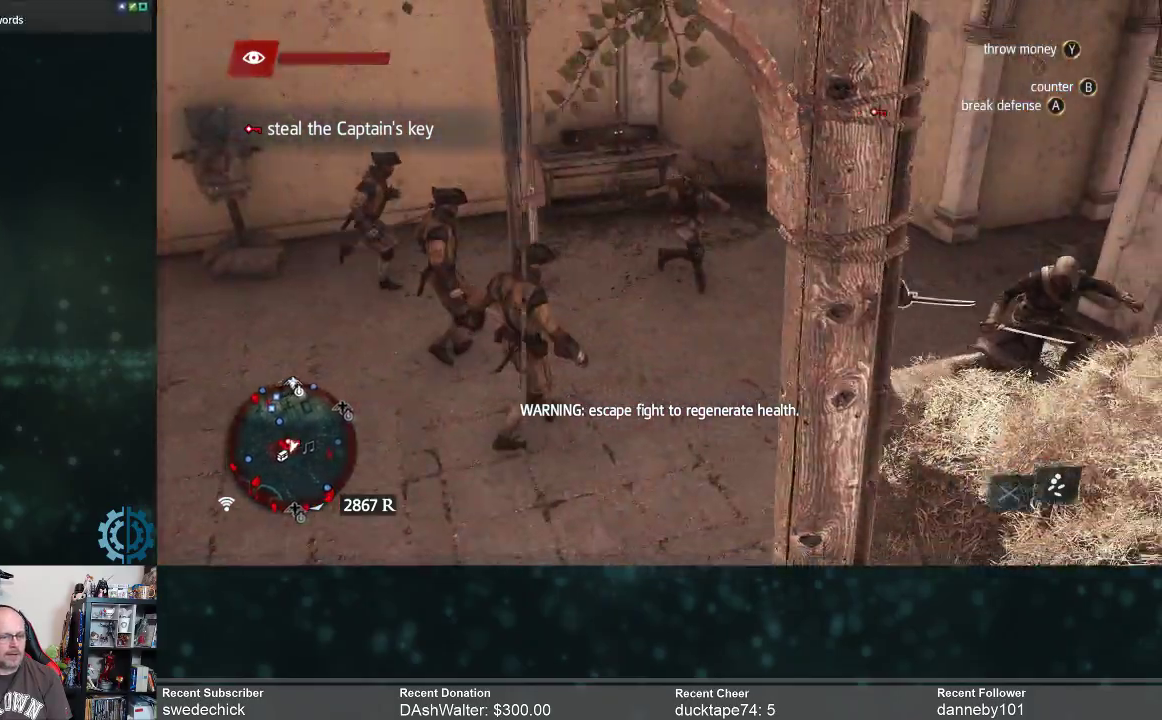
{"buttons": [], "left_stick": "left", "right_stick": "center", "events": [[133, "left_stick", "down-left"], [367, "B", "down"], [433, "left_stick", "left"], [467, "B", "up"]]}
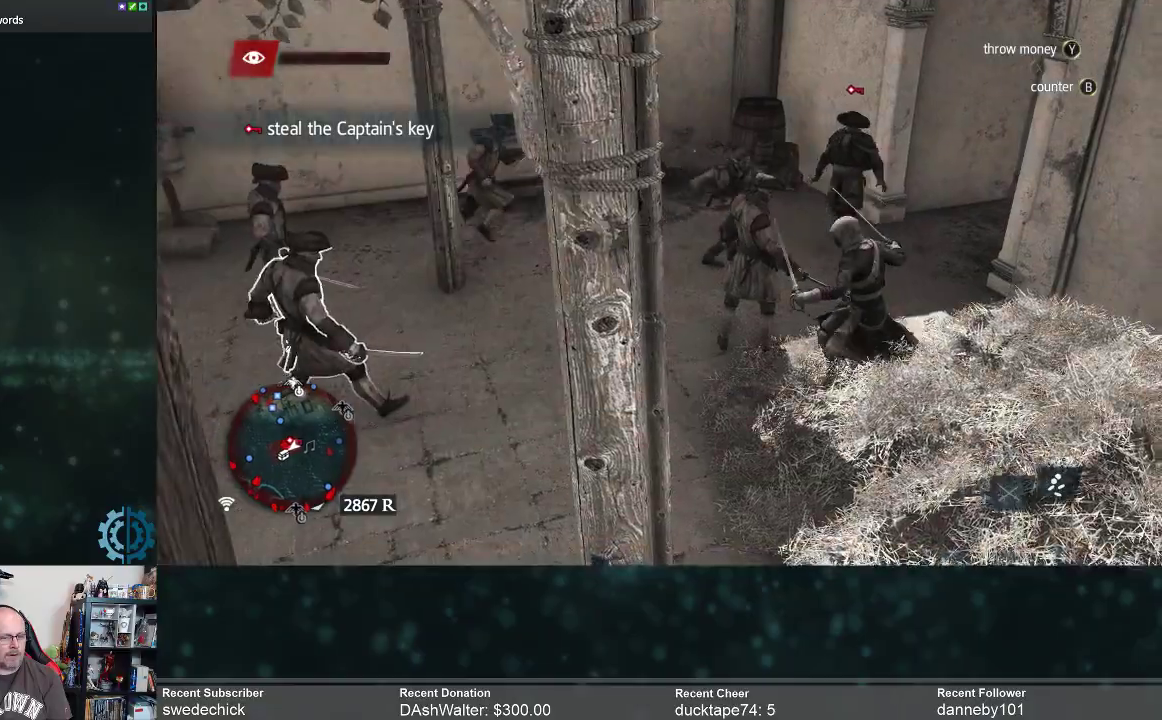
{"buttons": [], "left_stick": "left", "right_stick": "center", "events": []}
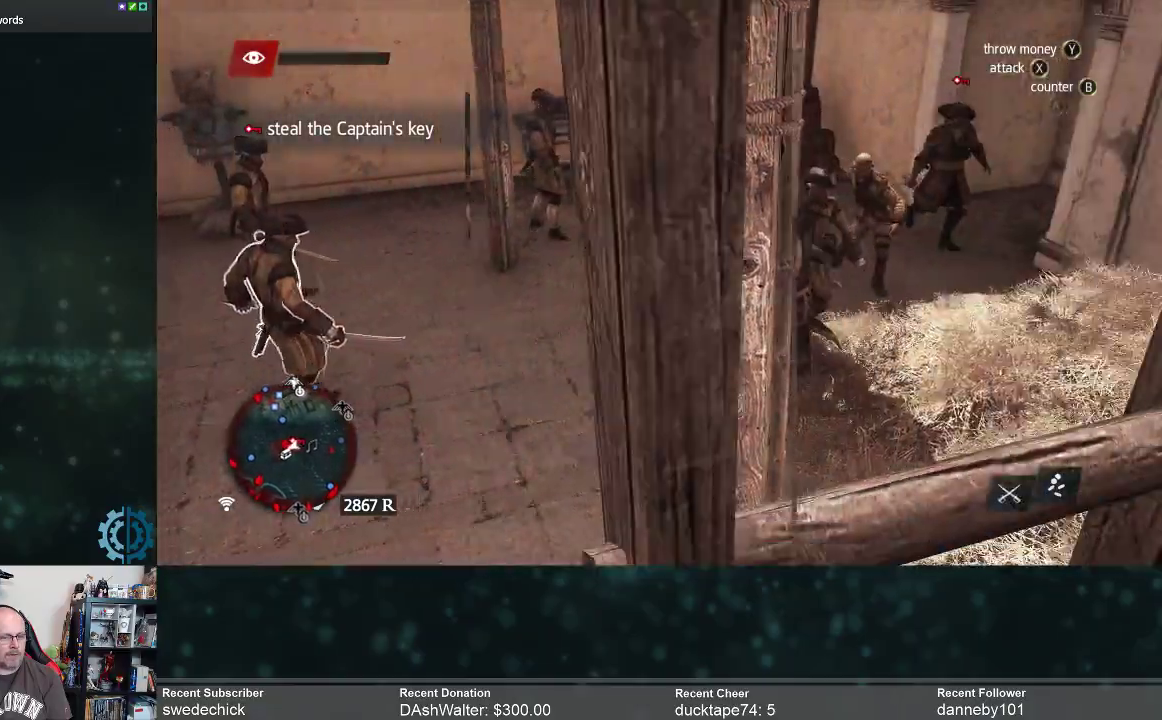
{"buttons": [], "left_stick": "left", "right_stick": "center", "events": []}
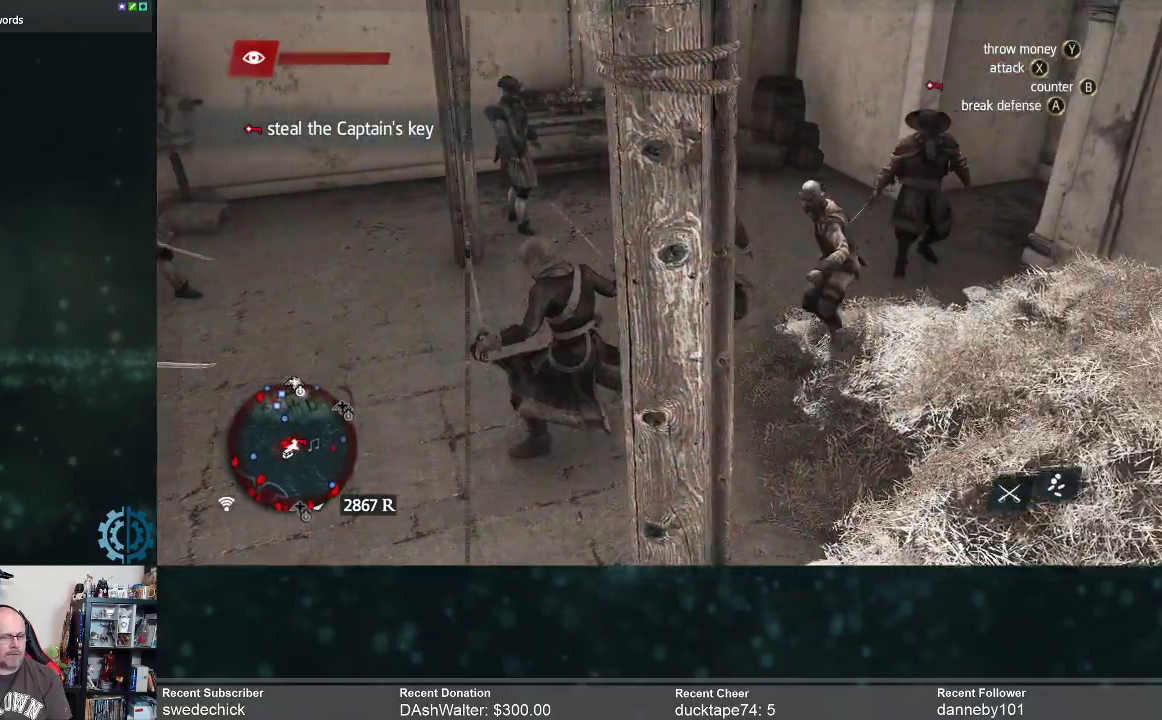
{"buttons": [], "left_stick": "left", "right_stick": "center", "events": [[133, "B", "down"], [233, "B", "up"]]}
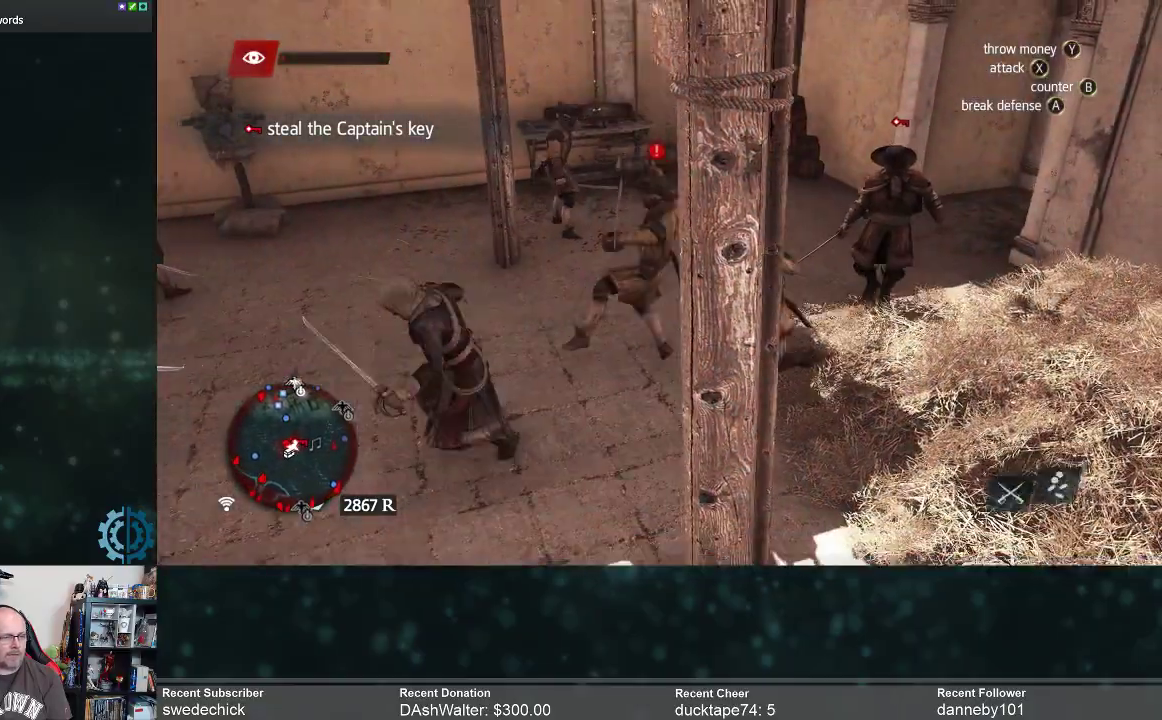
{"buttons": [], "left_stick": "left", "right_stick": "center", "events": [[300, "B", "down"], [400, "B", "up"]]}
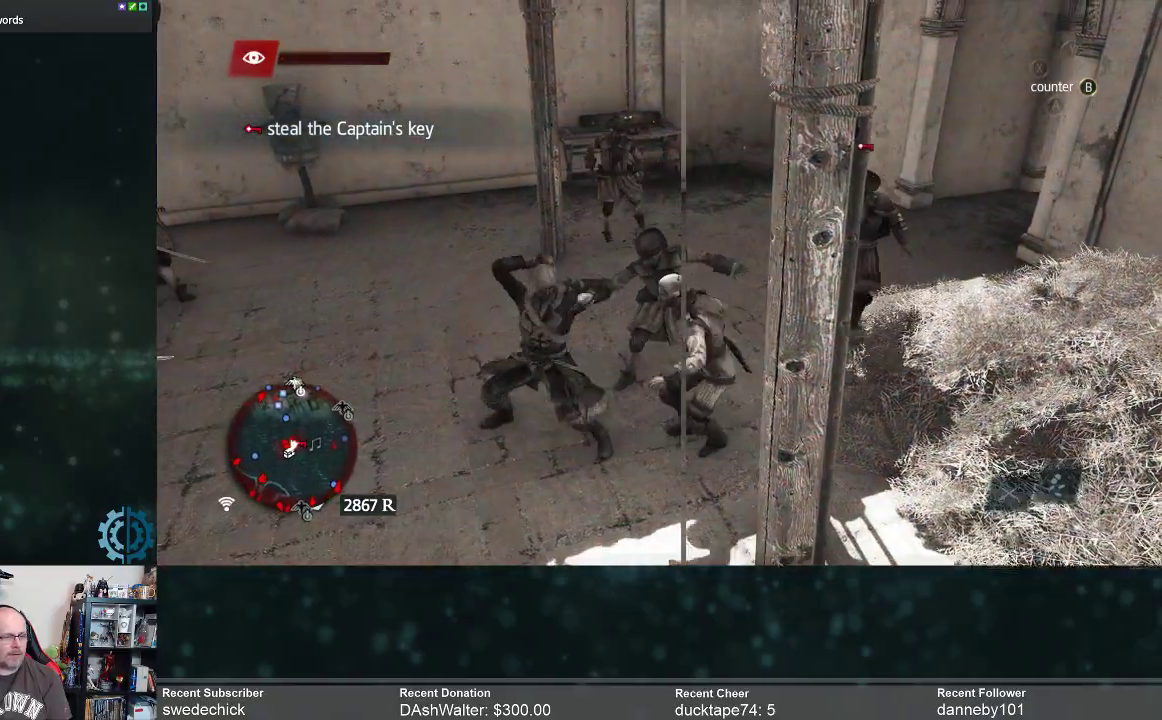
{"buttons": ["X"], "left_stick": "up-right", "right_stick": "center", "events": [[67, "X", "down"], [133, "left_stick", "up-left"], [200, "X", "up"], [267, "left_stick", "up-right"], [300, "X", "down"], [400, "X", "up"], [467, "X", "down"]]}
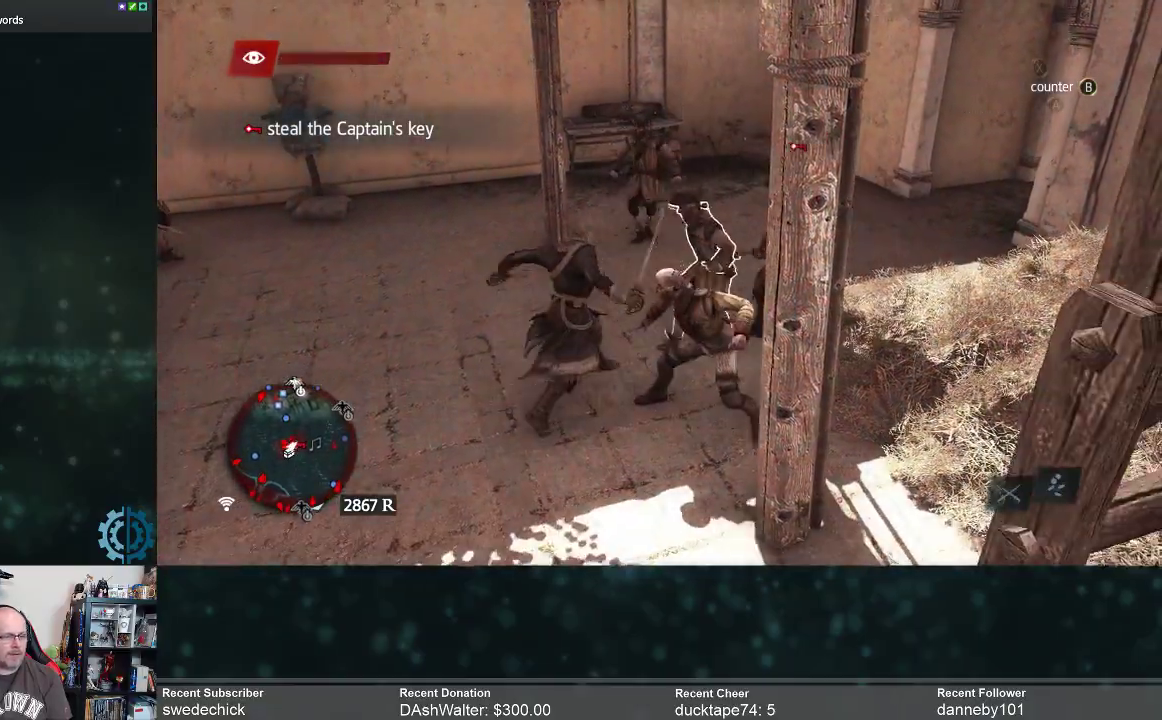
{"buttons": ["X"], "left_stick": "up-right", "right_stick": "center", "events": [[67, "X", "up"], [133, "X", "down"], [233, "X", "up"], [300, "X", "down"], [367, "X", "up"], [467, "X", "down"]]}
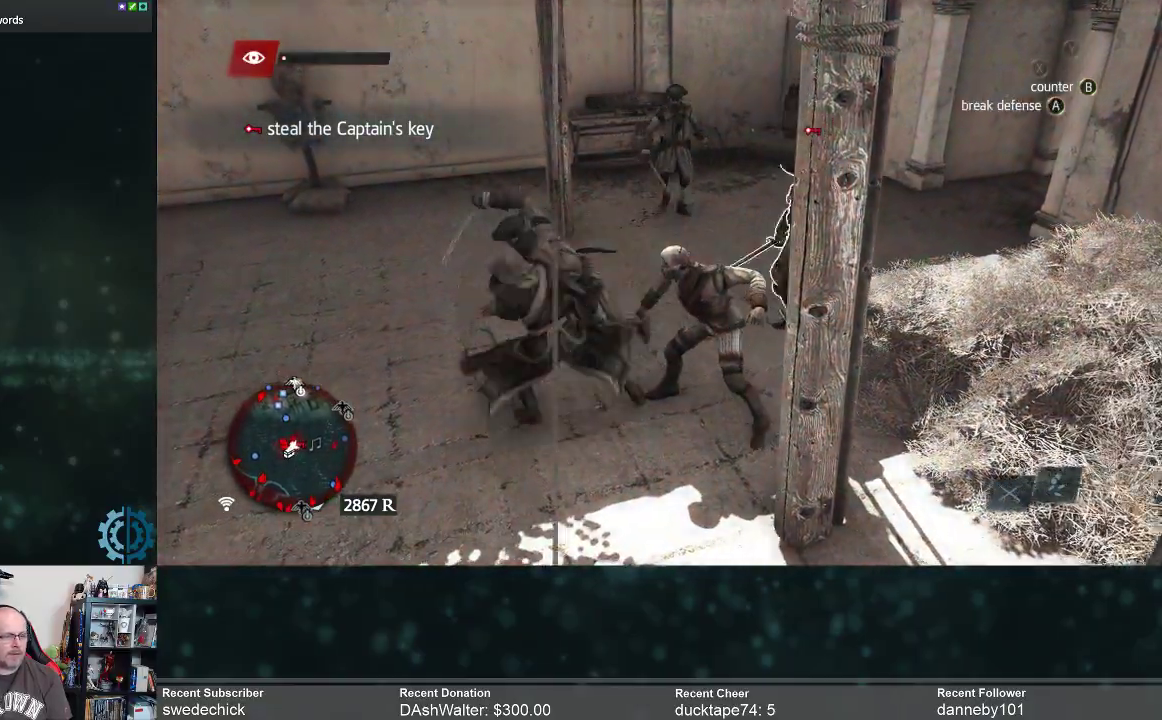
{"buttons": [], "left_stick": "left", "right_stick": "center", "events": [[33, "X", "up"], [267, "left_stick", "center"], [433, "left_stick", "left"]]}
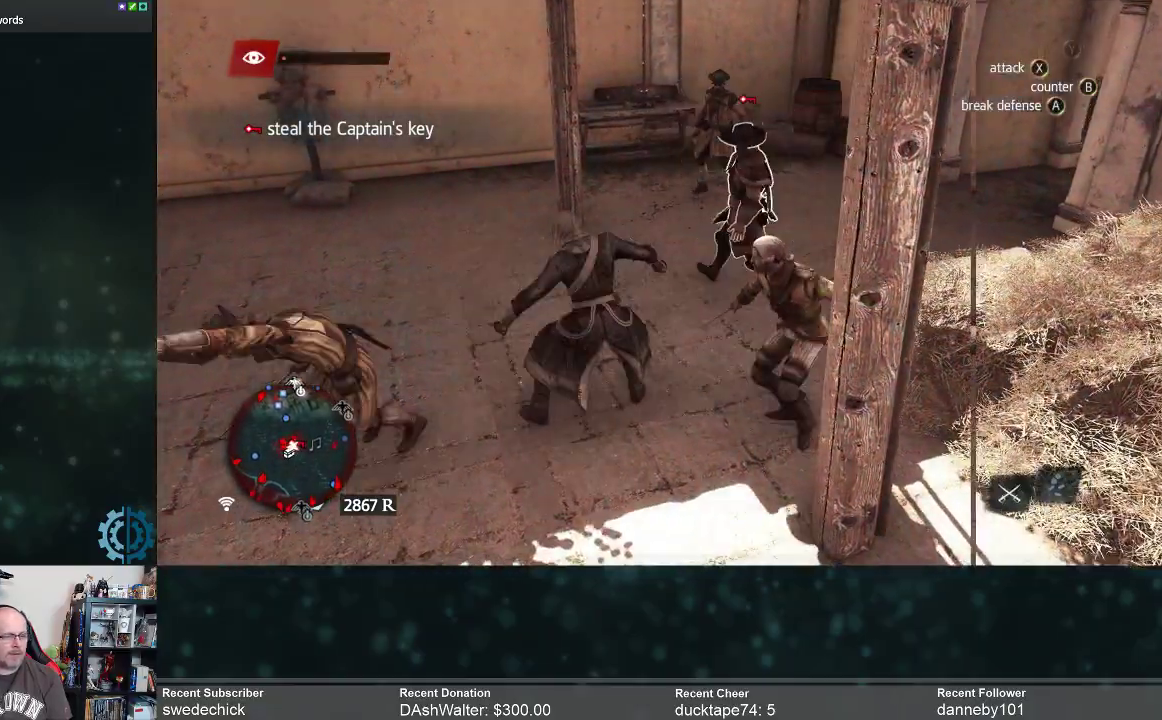
{"buttons": [], "left_stick": "left", "right_stick": "center", "events": []}
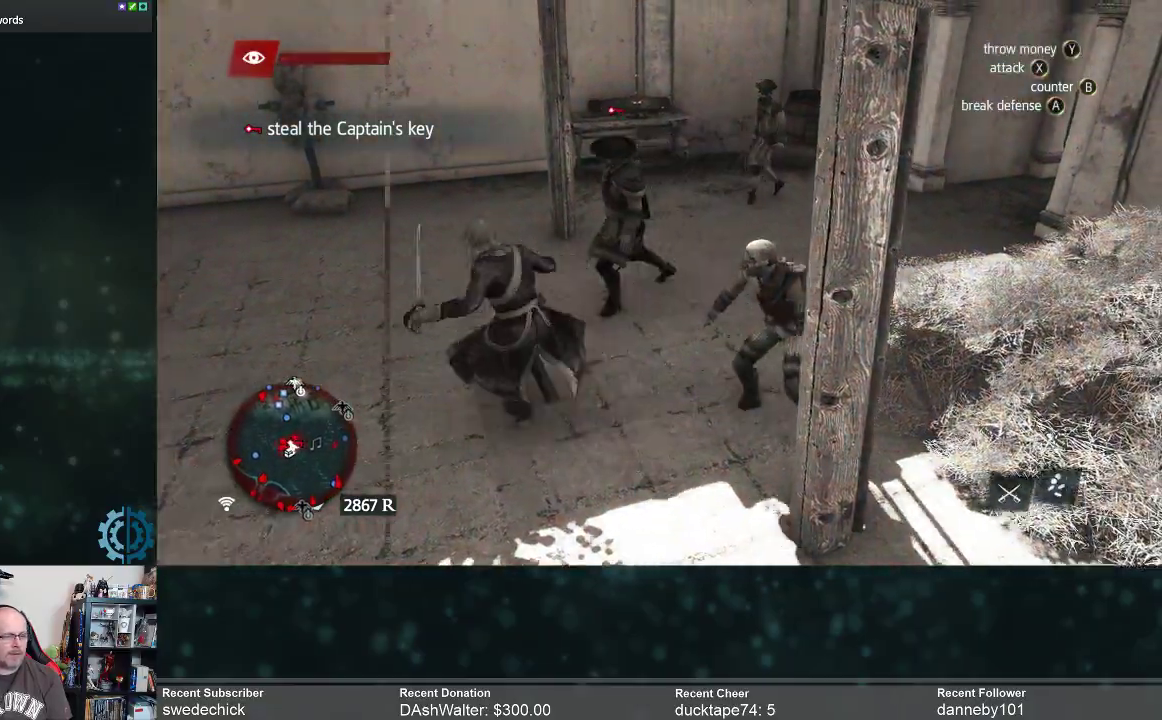
{"buttons": [], "left_stick": "left", "right_stick": "center", "events": []}
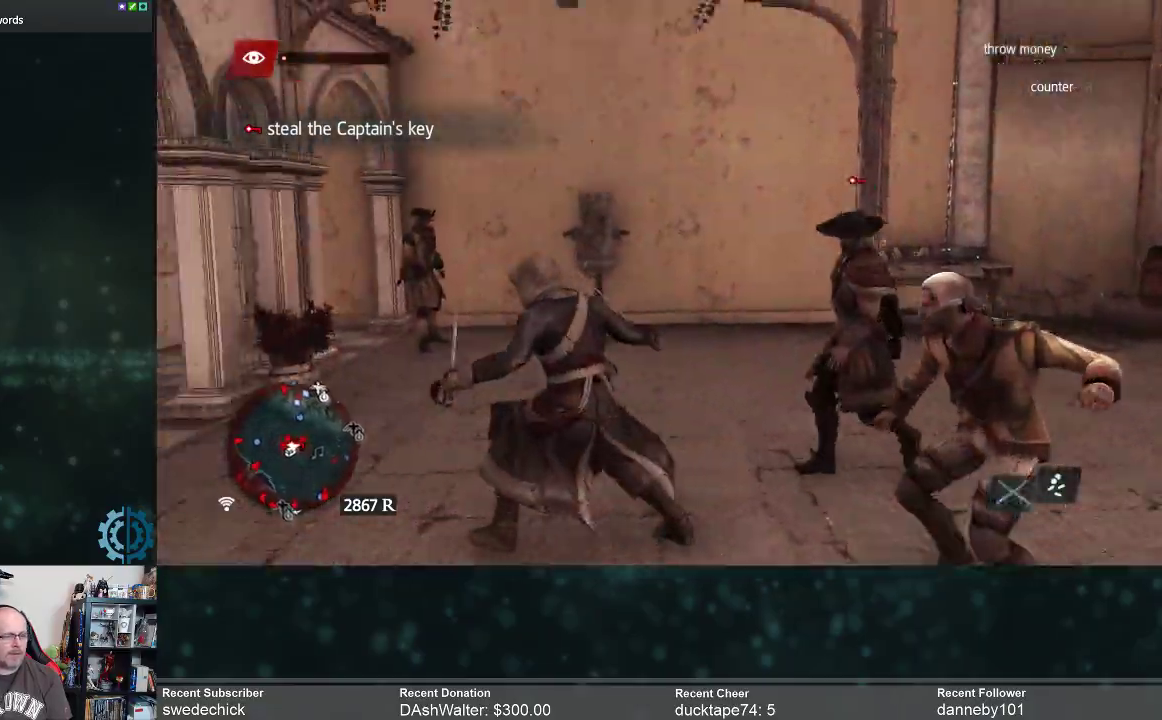
{"buttons": [], "left_stick": "right", "right_stick": "center", "events": [[100, "left_stick", "up"], [267, "left_stick", "up-right"], [467, "left_stick", "right"]]}
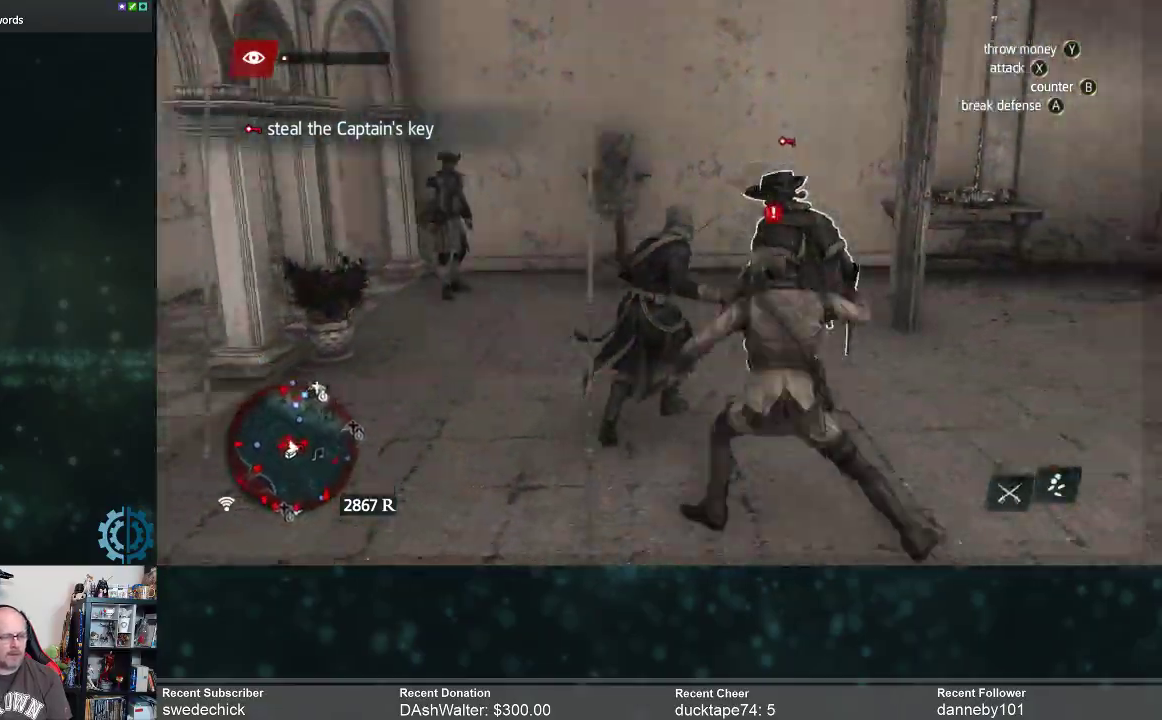
{"buttons": [], "left_stick": "right", "right_stick": "center"}
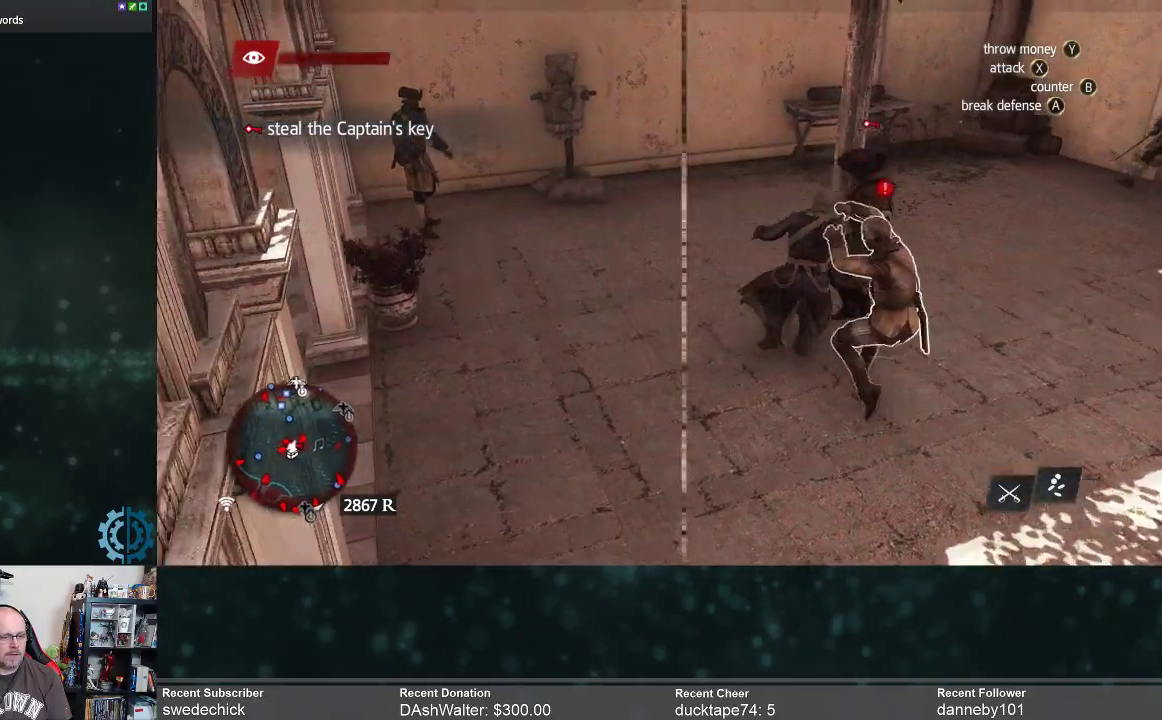
{"buttons": [], "left_stick": "right", "right_stick": "center", "events": []}
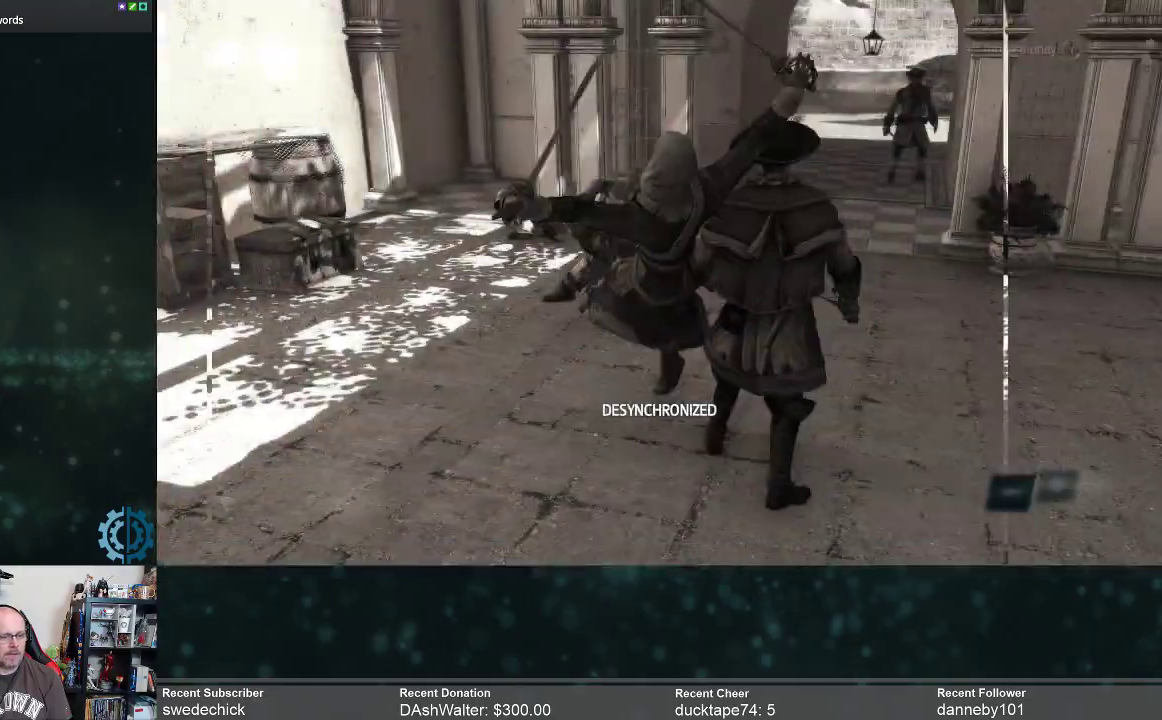
{"buttons": [], "left_stick": "center", "right_stick": "center", "events": [[467, "left_stick", "center"]]}